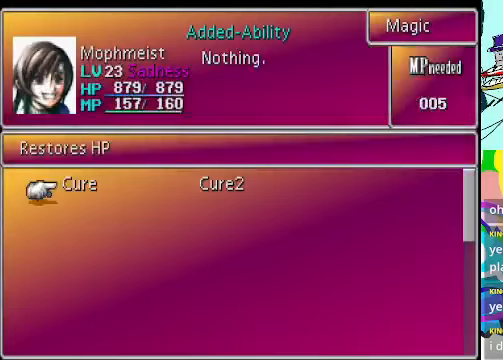
Gameplay with a controller (Xbox layout); each line is a JSON object with the inputs held at the frame after it. "events" lists button and stick changes between this image and that frame as [ms after this image, input, new state], when the widget could be followed in between. Not read: DPAD_DOWN L3 R3 right_stick.
{"buttons": [], "left_stick": "center", "events": [[67, "B", "up"]]}
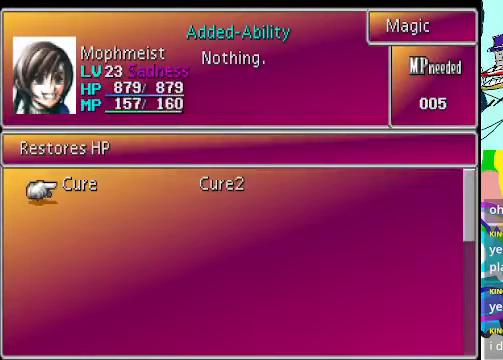
{"buttons": [], "left_stick": "center", "events": [[100, "B", "down"], [200, "B", "up"]]}
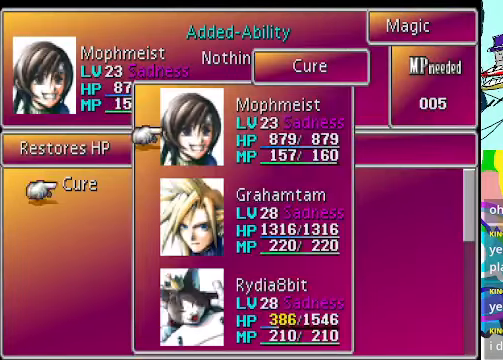
{"buttons": [], "left_stick": "center", "events": [[300, "B", "down"], [433, "B", "up"]]}
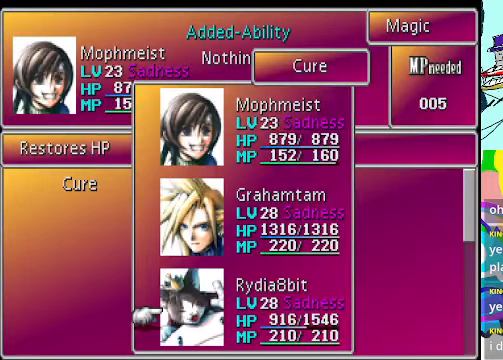
{"buttons": [], "left_stick": "center", "events": [[167, "B", "down"], [333, "B", "up"]]}
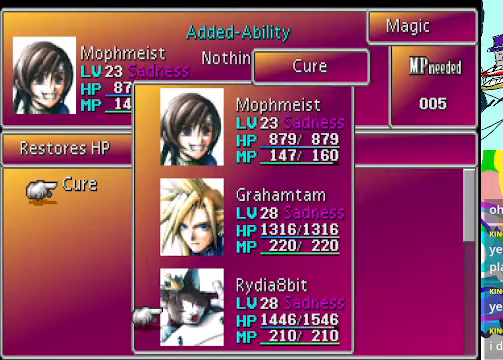
{"buttons": [], "left_stick": "center", "events": [[300, "A", "down"], [400, "A", "up"], [467, "A", "down"], [500, "A", "up"]]}
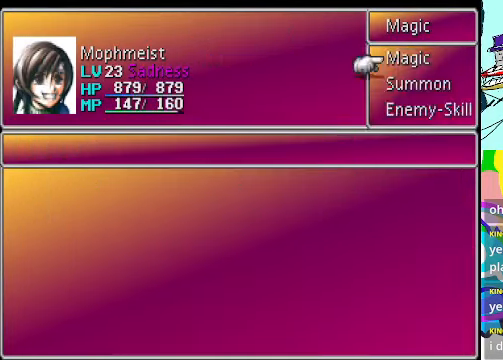
{"buttons": [], "left_stick": "center", "events": [[67, "A", "down"], [133, "A", "up"], [200, "A", "down"], [267, "A", "up"], [300, "A", "down"], [367, "A", "up"]]}
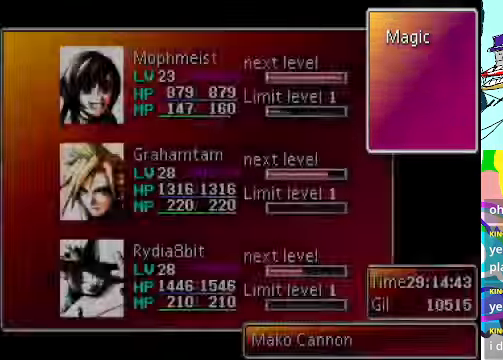
{"buttons": ["A", "DPAD_LEFT"], "left_stick": "center", "events": [[33, "A", "down"], [100, "A", "up"], [167, "A", "down"], [433, "DPAD_LEFT", "down"]]}
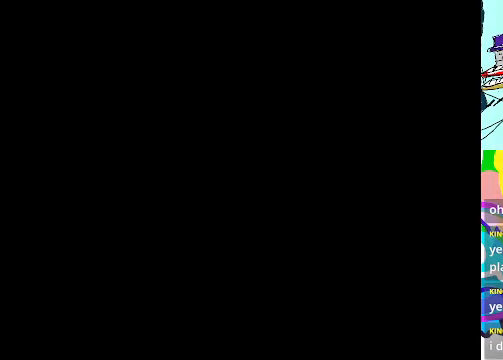
{"buttons": ["A", "DPAD_LEFT"], "left_stick": "center", "events": []}
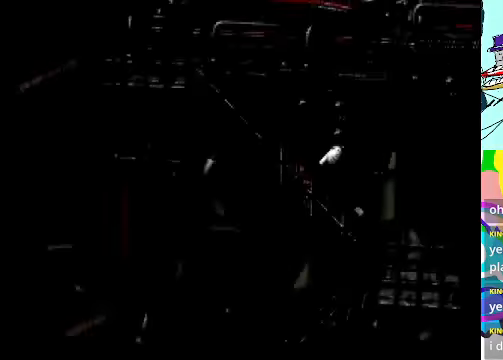
{"buttons": ["A", "DPAD_LEFT"], "left_stick": "center", "events": []}
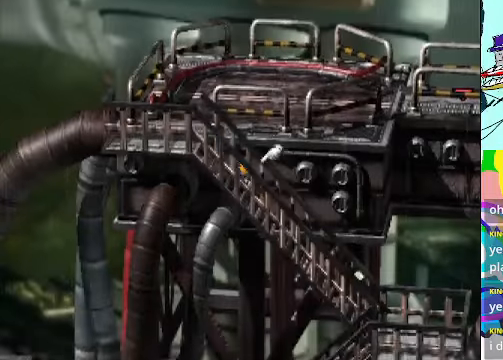
{"buttons": ["A", "DPAD_UP"], "left_stick": "center", "events": [[333, "DPAD_UP", "down"], [500, "DPAD_LEFT", "up"]]}
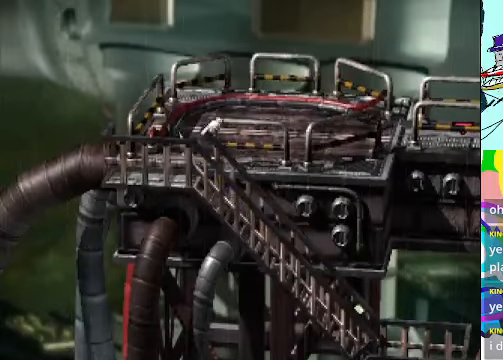
{"buttons": ["A", "DPAD_UP", "DPAD_RIGHT"], "left_stick": "center", "events": [[366, "DPAD_RIGHT", "down"]]}
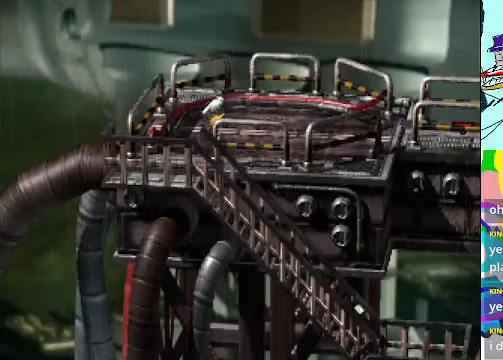
{"buttons": ["A", "DPAD_RIGHT"], "left_stick": "center", "events": [[133, "DPAD_UP", "up"]]}
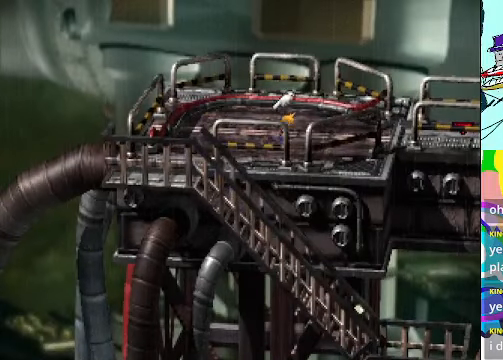
{"buttons": ["A", "DPAD_UP", "DPAD_RIGHT"], "left_stick": "center", "events": [[466, "DPAD_UP", "down"]]}
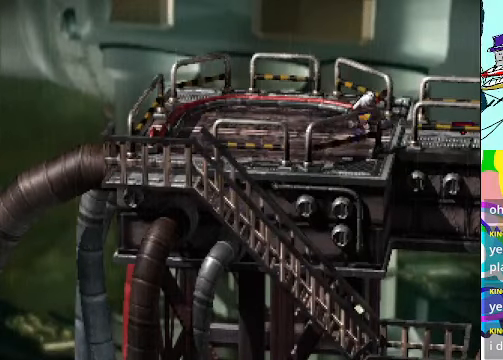
{"buttons": ["A", "DPAD_RIGHT"], "left_stick": "center", "events": [[200, "DPAD_UP", "up"]]}
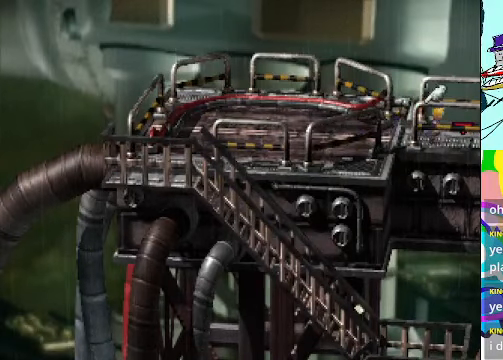
{"buttons": ["A", "DPAD_RIGHT"], "left_stick": "center", "events": []}
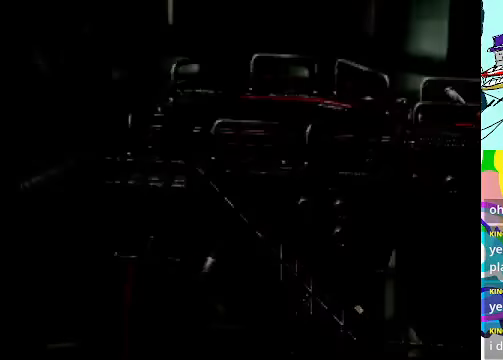
{"buttons": [], "left_stick": "center", "events": [[233, "DPAD_RIGHT", "up"], [266, "A", "up"]]}
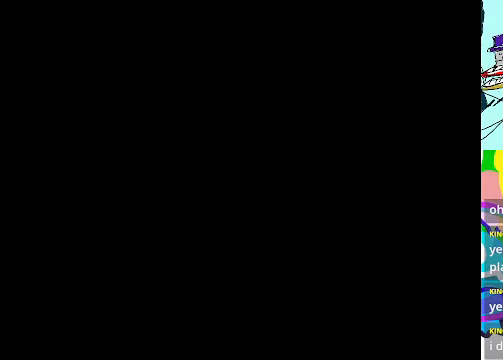
{"buttons": [], "left_stick": "center", "events": []}
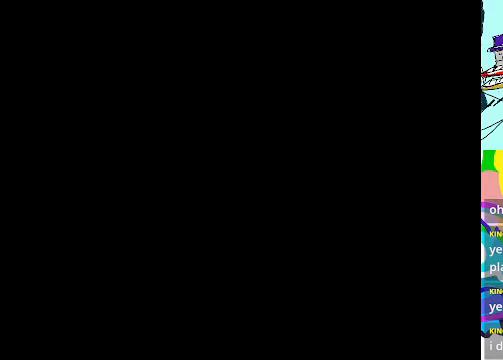
{"buttons": [], "left_stick": "center", "events": []}
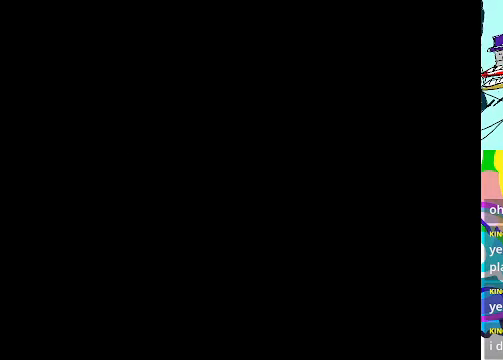
{"buttons": [], "left_stick": "center", "events": []}
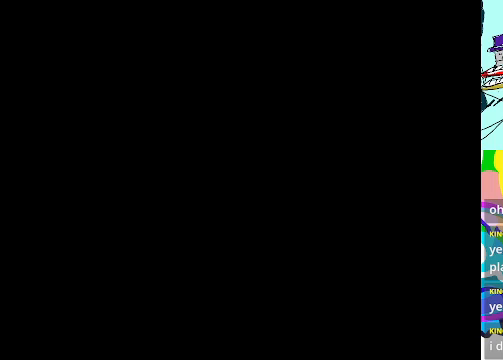
{"buttons": [], "left_stick": "center", "events": []}
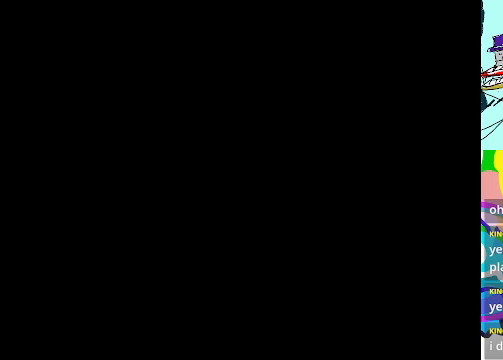
{"buttons": [], "left_stick": "center", "events": []}
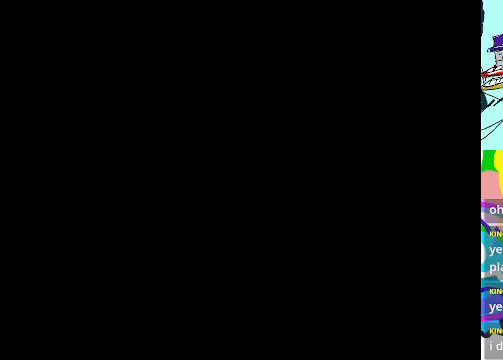
{"buttons": [], "left_stick": "center", "events": []}
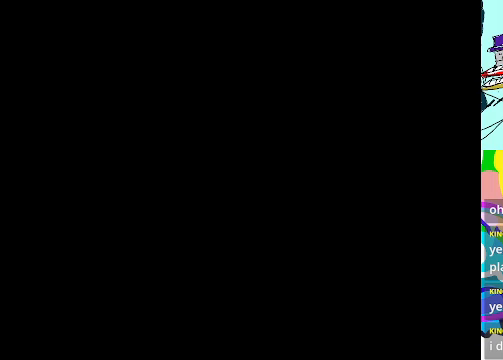
{"buttons": [], "left_stick": "center", "events": []}
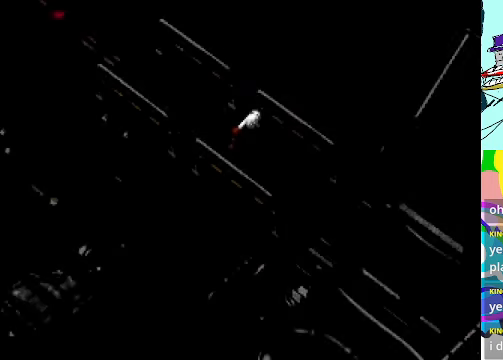
{"buttons": [], "left_stick": "center", "events": []}
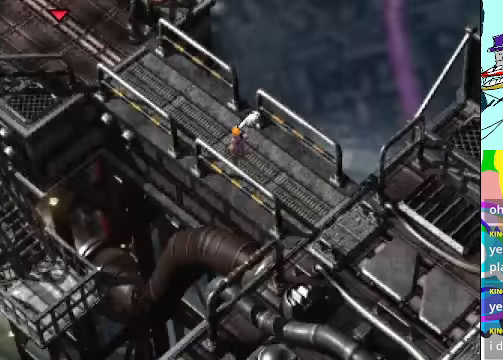
{"buttons": ["A", "DPAD_RIGHT"], "left_stick": "center", "events": [[167, "A", "down"], [234, "DPAD_RIGHT", "down"]]}
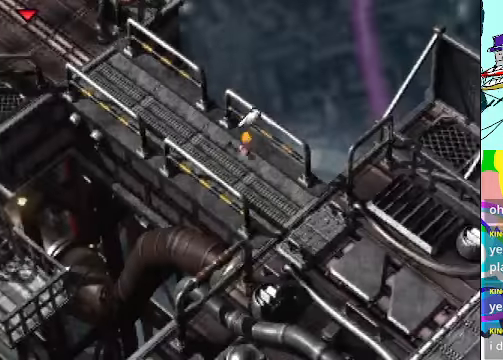
{"buttons": ["A", "DPAD_RIGHT"], "left_stick": "center", "events": []}
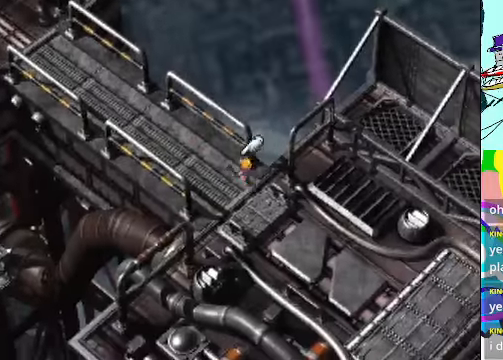
{"buttons": ["A", "DPAD_RIGHT"], "left_stick": "center", "events": []}
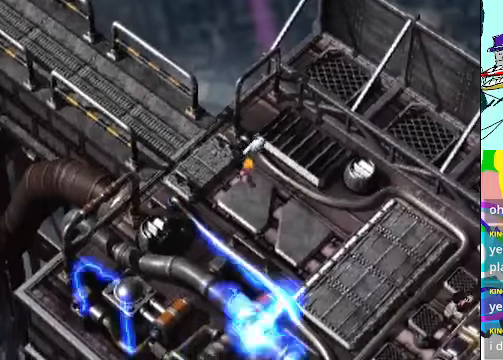
{"buttons": ["A", "DPAD_RIGHT"], "left_stick": "center", "events": []}